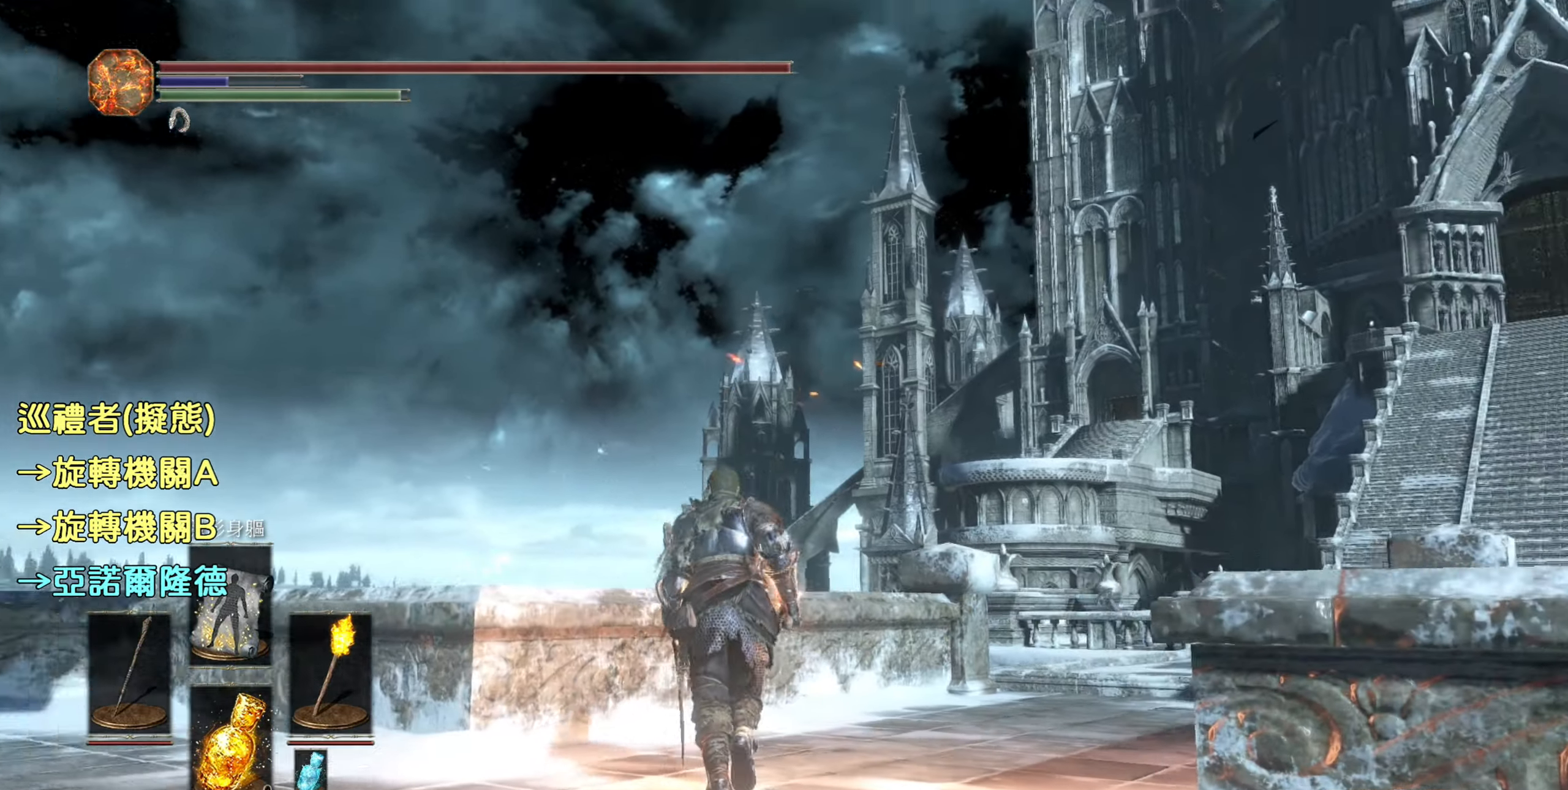
Gameplay with a controller (PlayStation layout); each line is a JSON object with the inputs held at the frame after it. "events" lists button and stick changes between this image and that frame as [ms after this image, input, new state], when the widget could be followed in between.
{"buttons": [], "left_stick": "up", "right_stick": "center", "events": [[434, "right_stick", "center"]]}
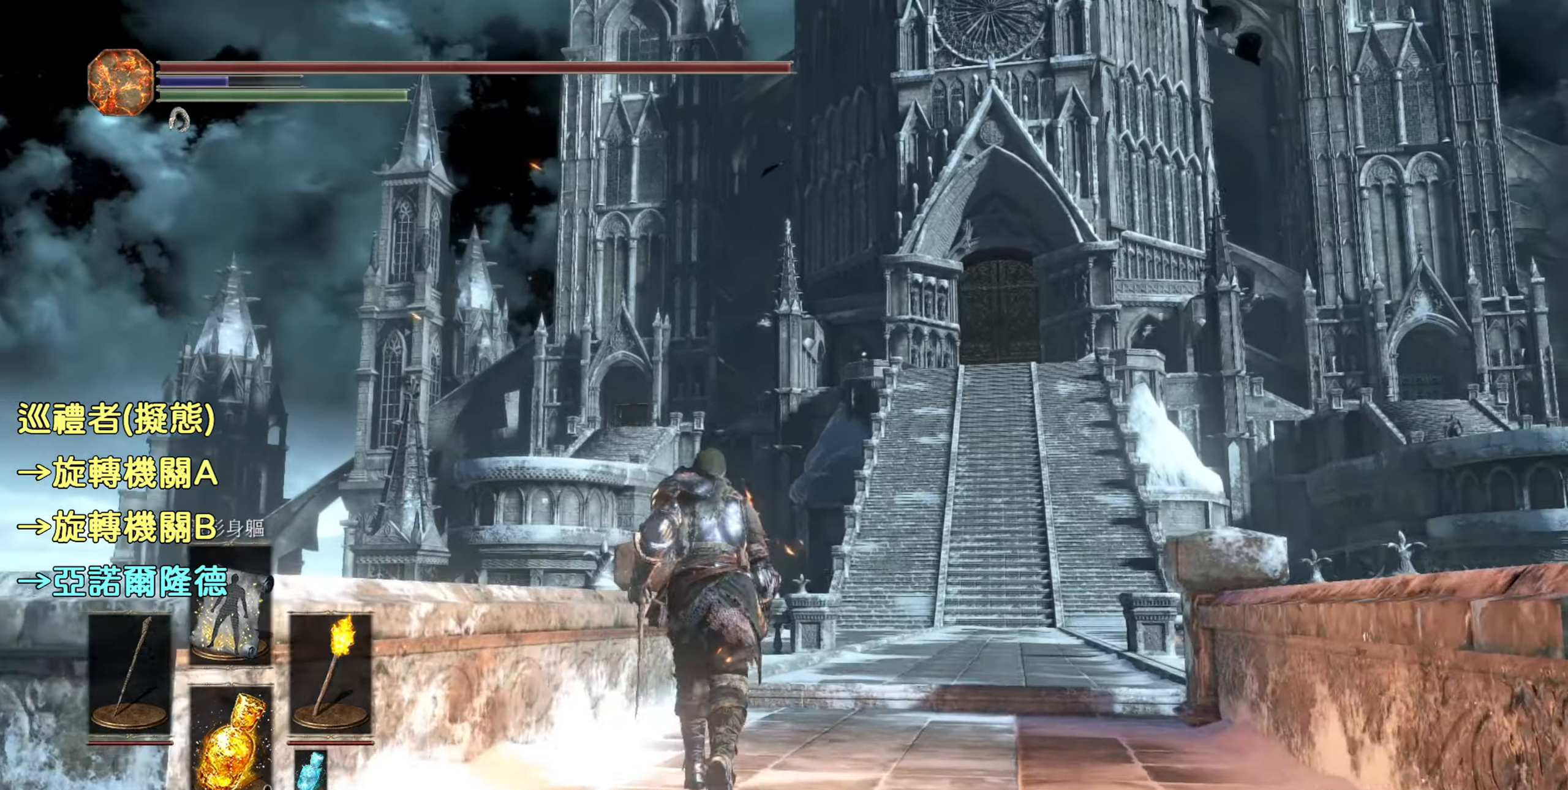
{"buttons": ["CIRCLE"], "left_stick": "up", "right_stick": "center", "events": [[234, "CIRCLE", "down"]]}
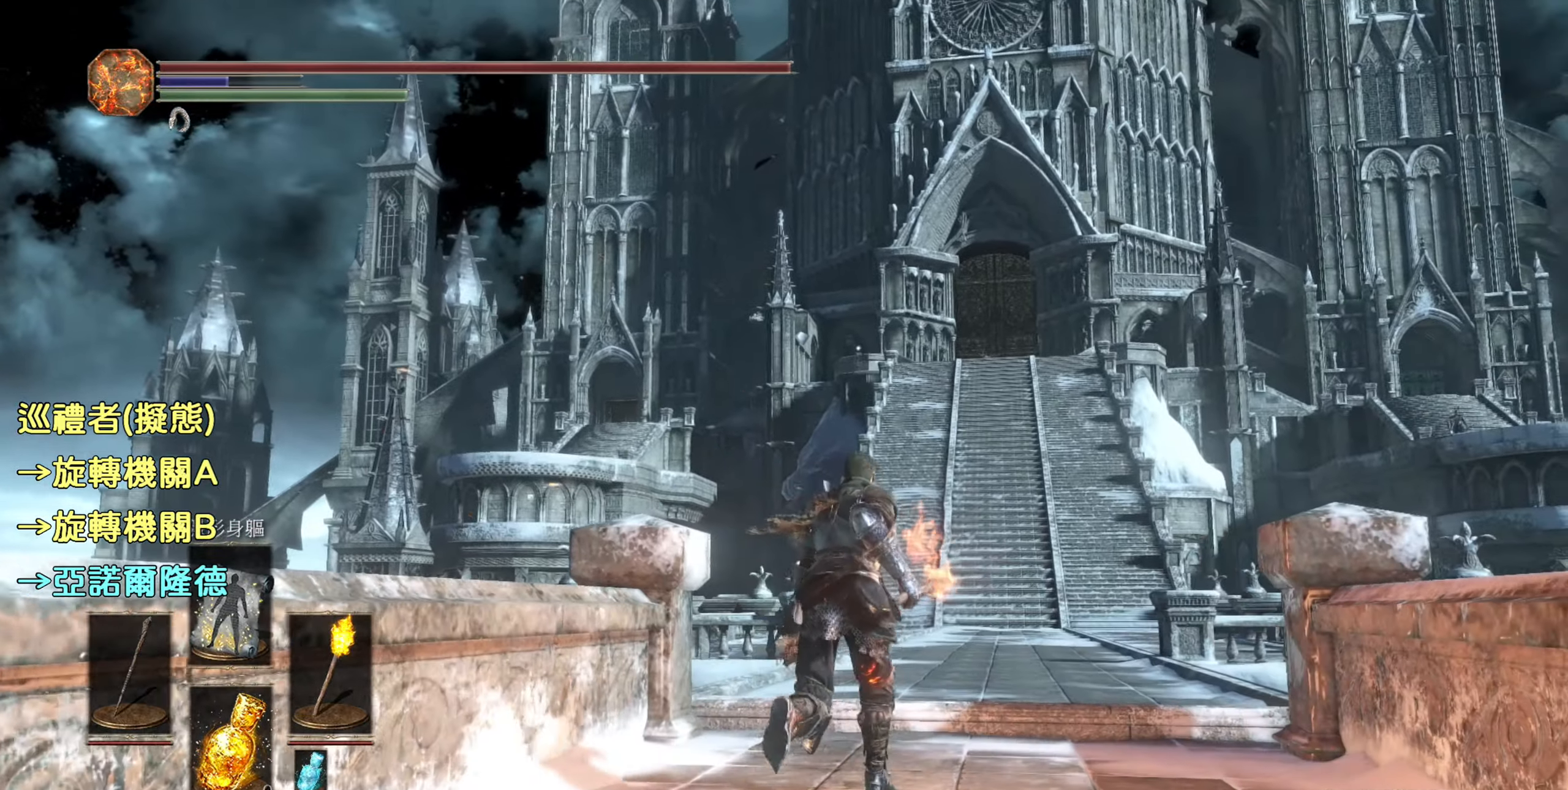
{"buttons": ["CIRCLE"], "left_stick": "up", "right_stick": "center", "events": []}
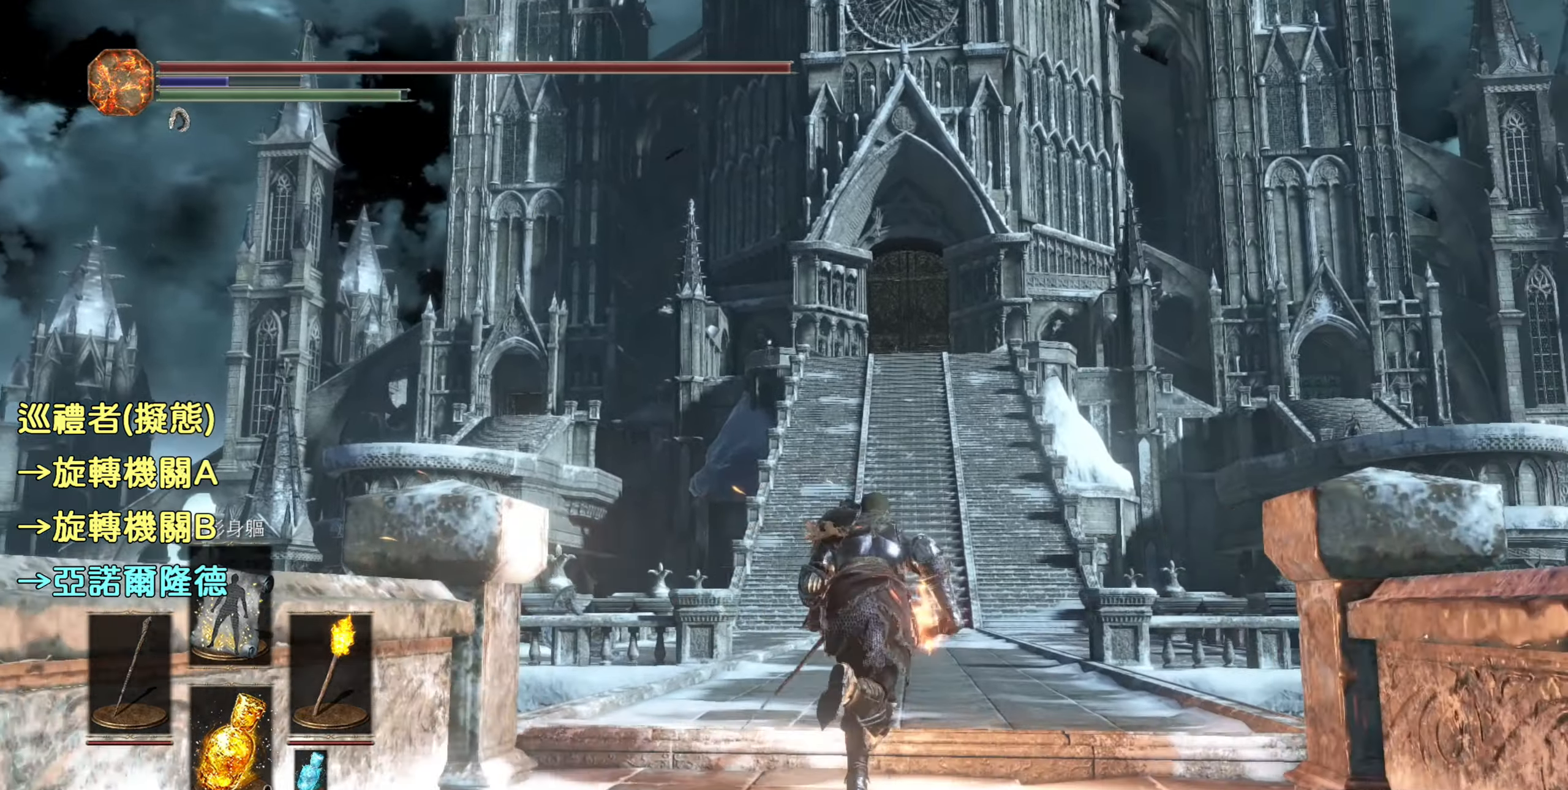
{"buttons": ["CIRCLE"], "left_stick": "up", "right_stick": "center", "events": []}
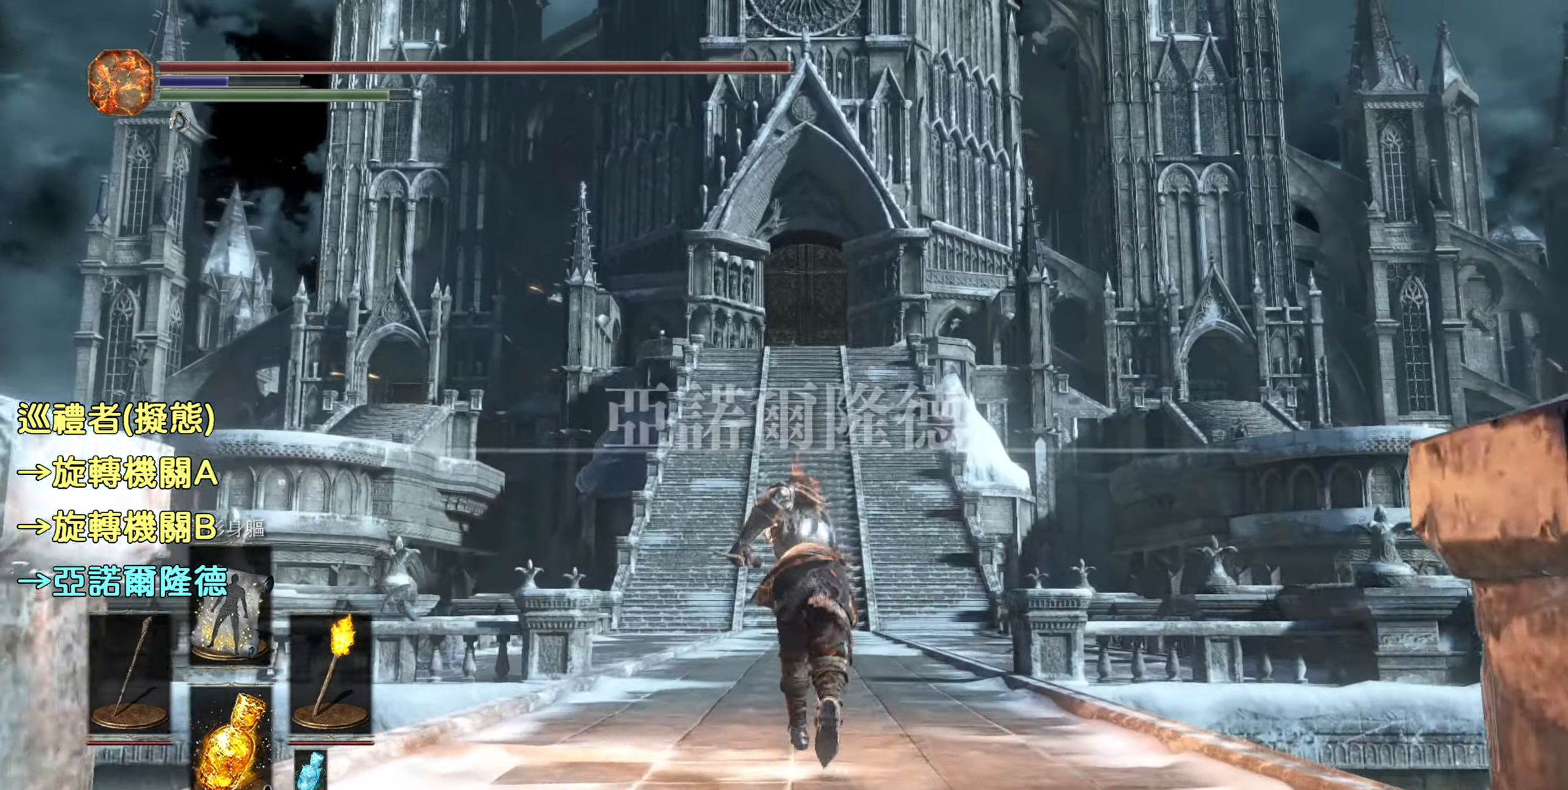
{"buttons": ["CIRCLE"], "left_stick": "up", "right_stick": "center", "events": []}
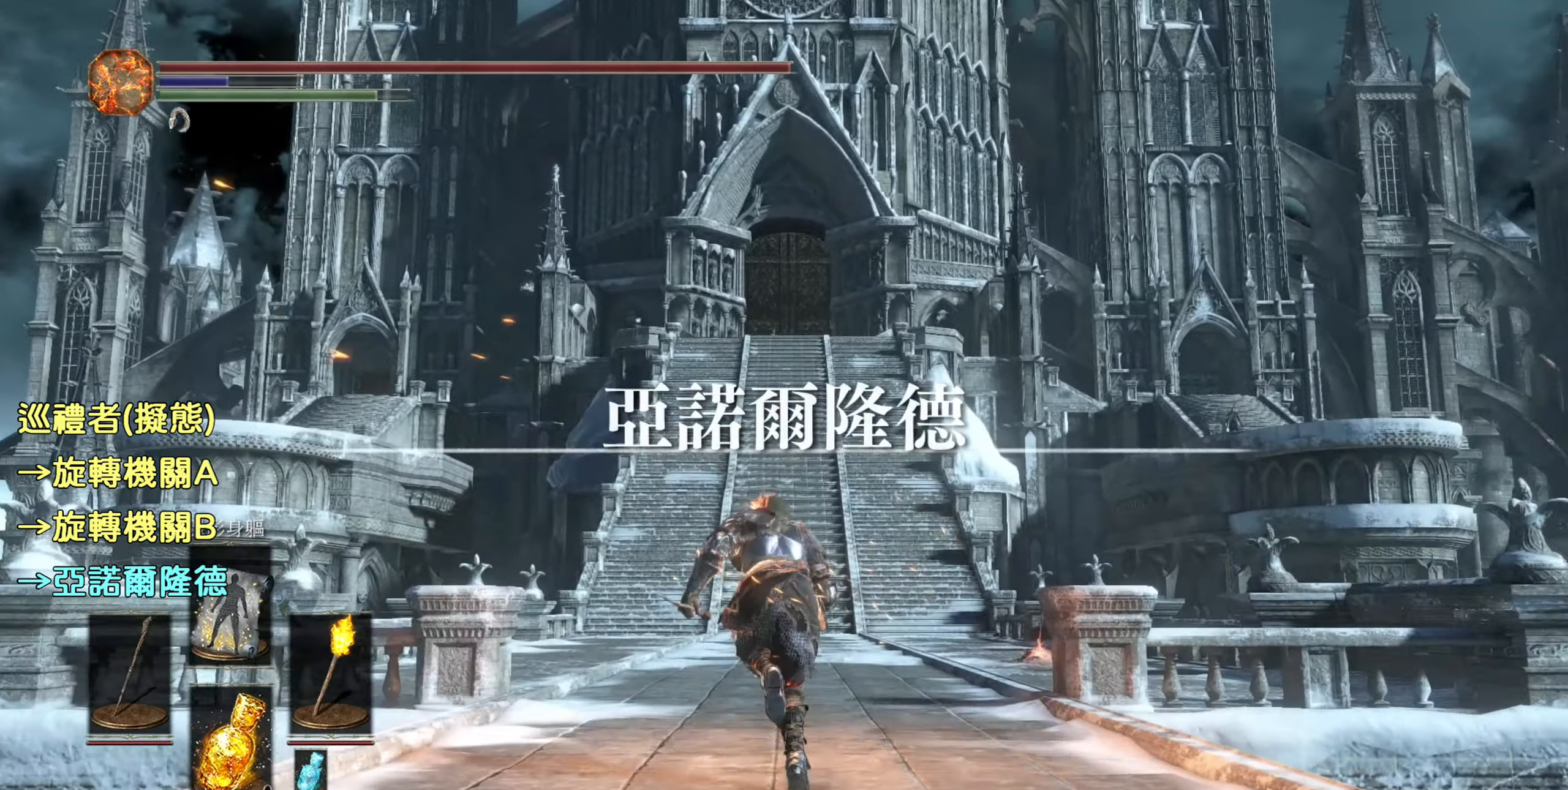
{"buttons": ["CIRCLE"], "left_stick": "up", "right_stick": "center", "events": []}
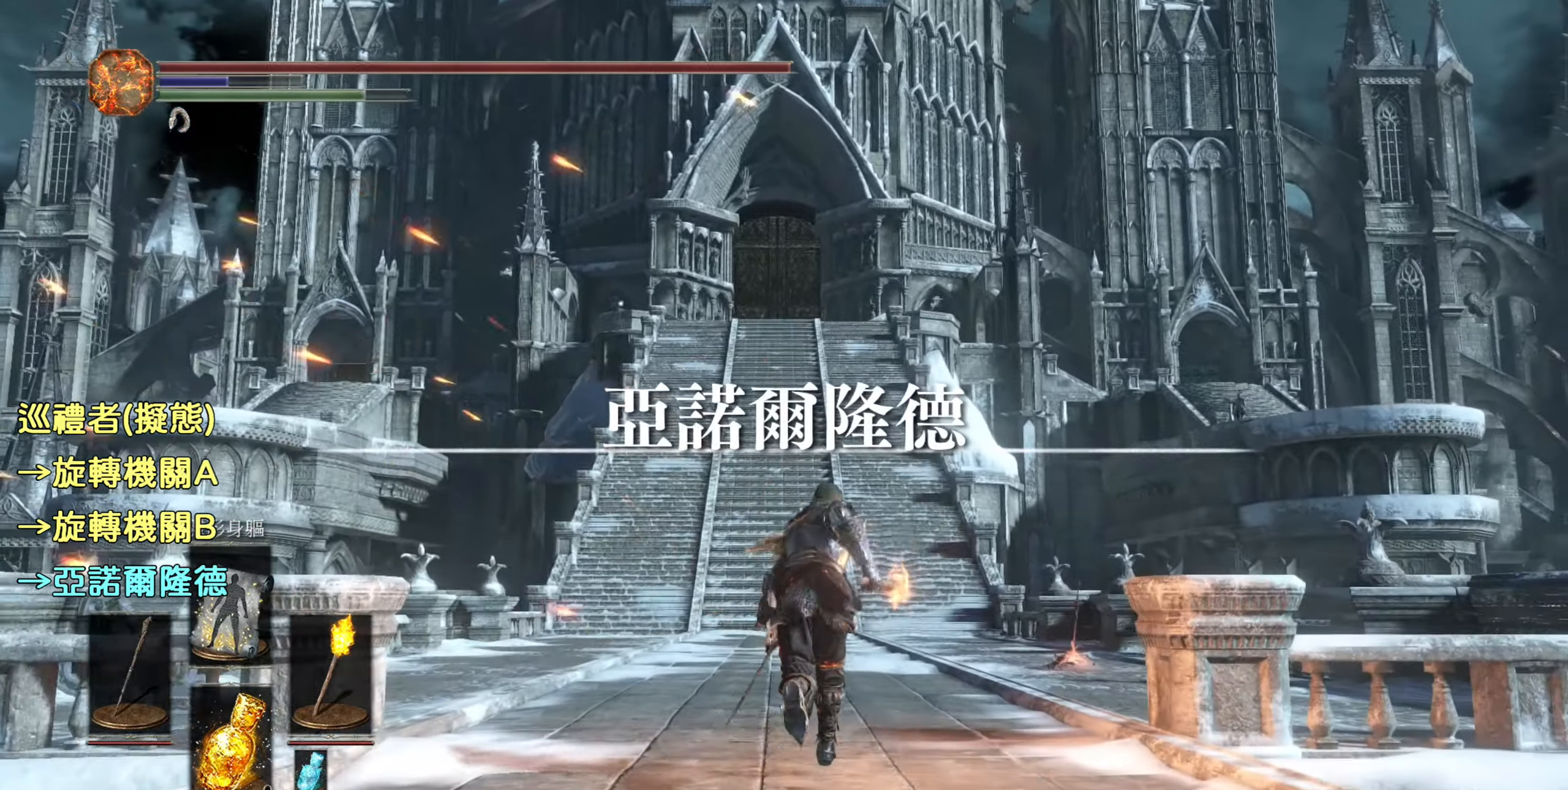
{"buttons": ["CIRCLE"], "left_stick": "up", "right_stick": "center", "events": []}
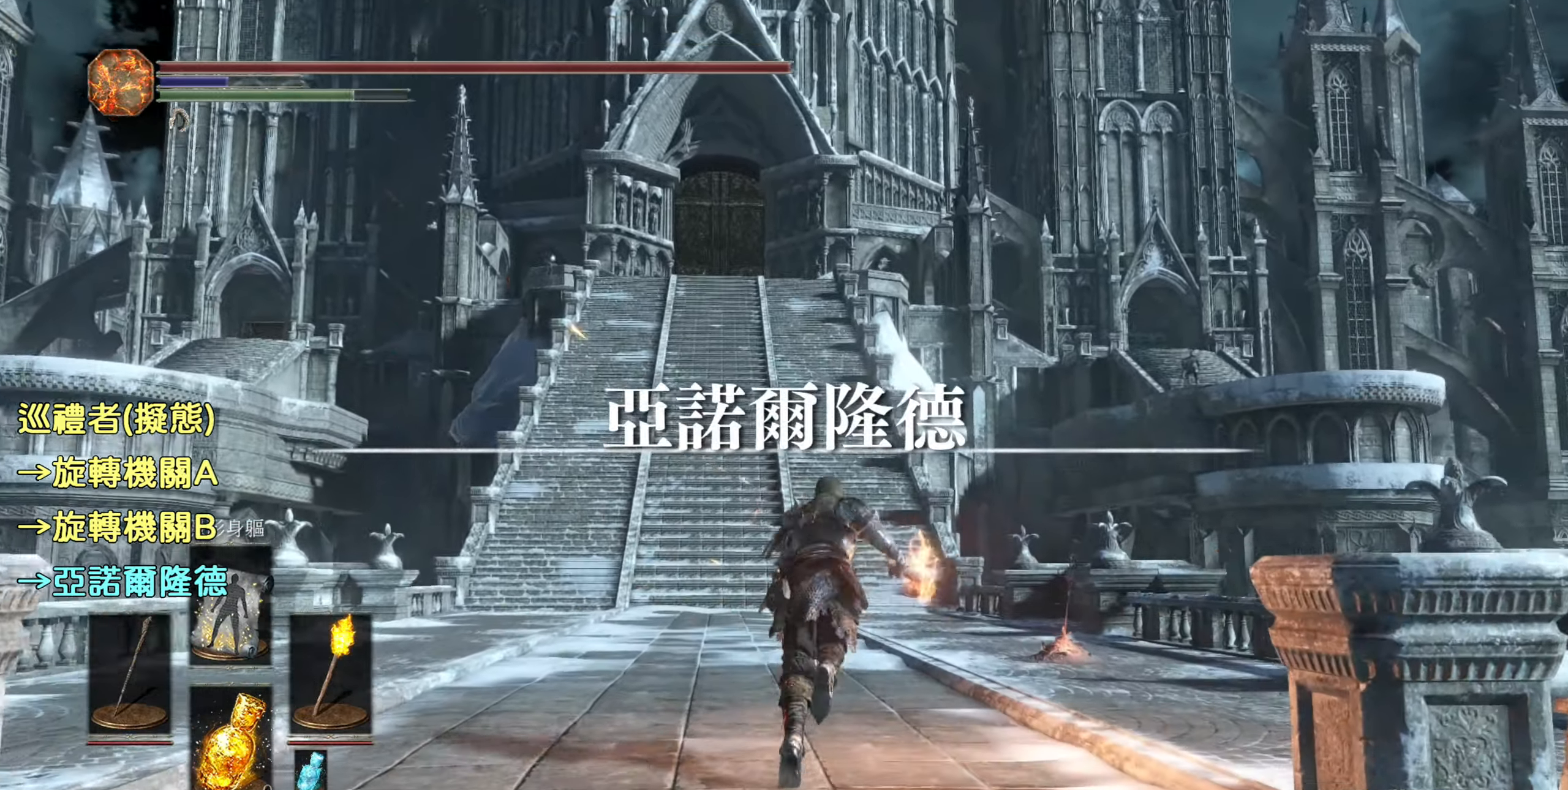
{"buttons": ["CIRCLE"], "left_stick": "up", "right_stick": "center", "events": []}
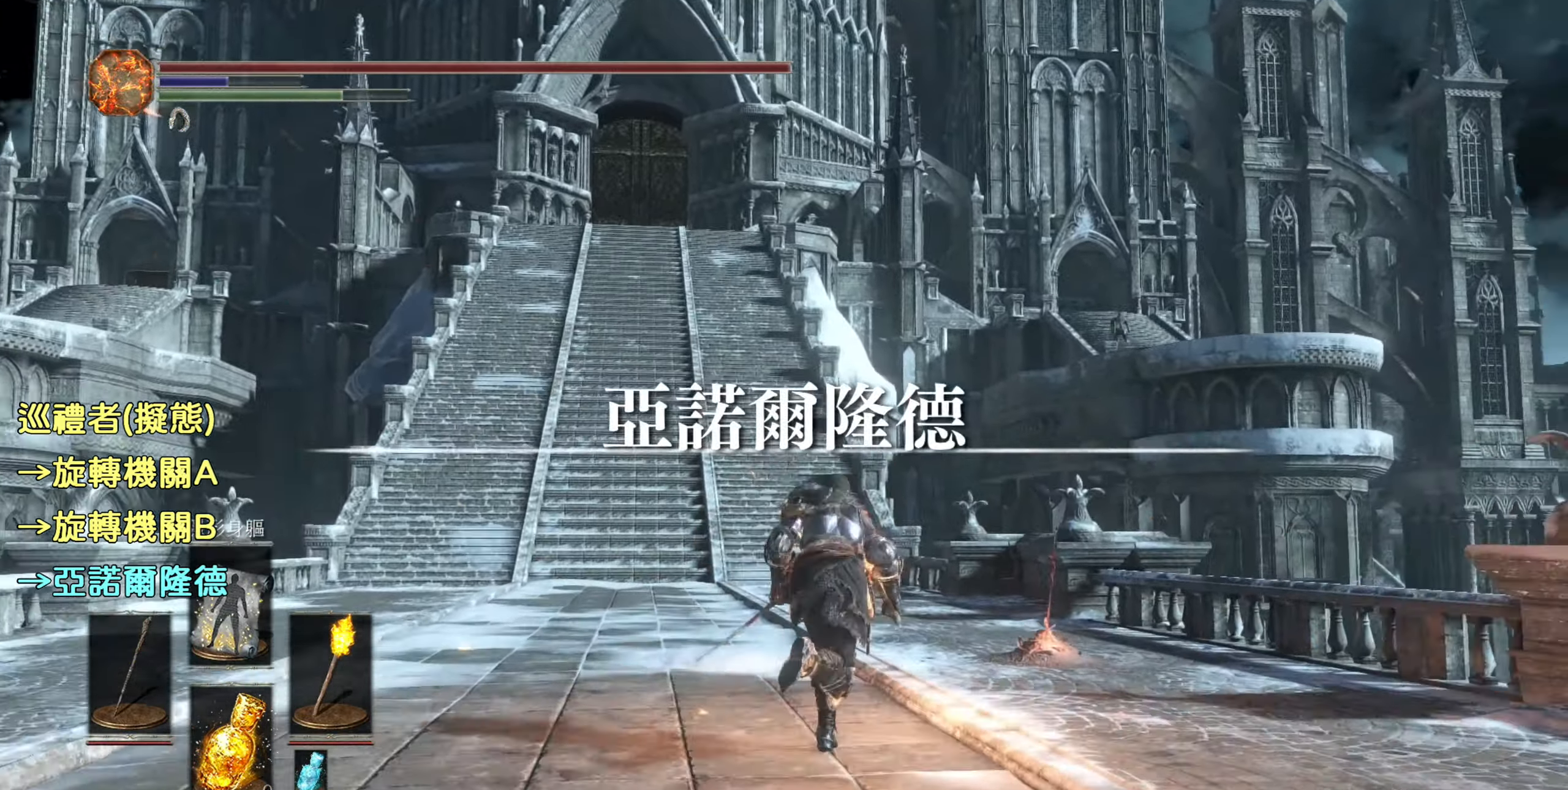
{"buttons": [], "left_stick": "up", "right_stick": "center", "events": [[167, "CIRCLE", "up"]]}
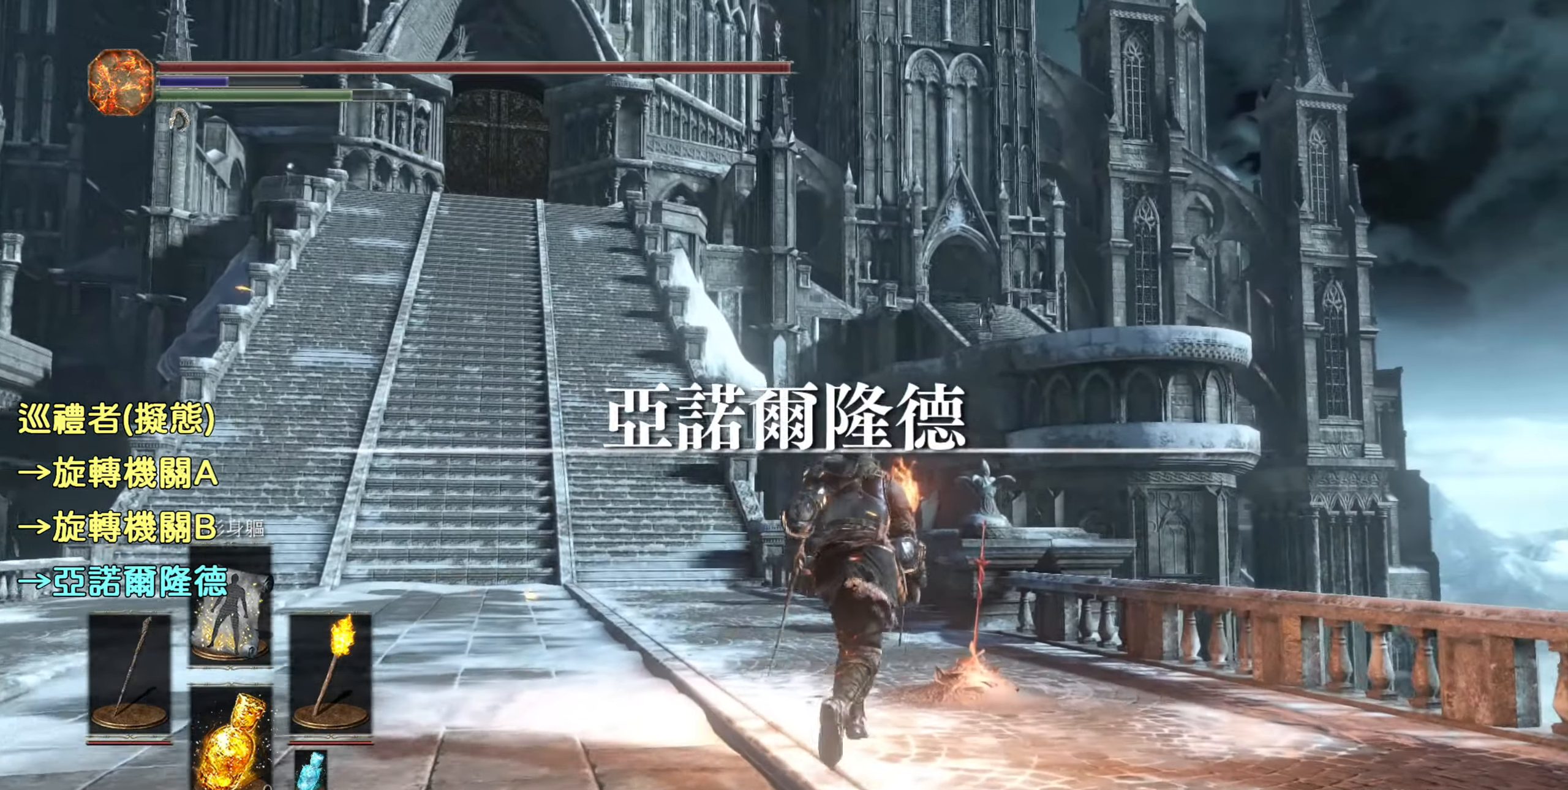
{"buttons": [], "left_stick": "center", "right_stick": "left", "events": [[167, "left_stick", "up-right"], [167, "right_stick", "left"], [367, "left_stick", "center"]]}
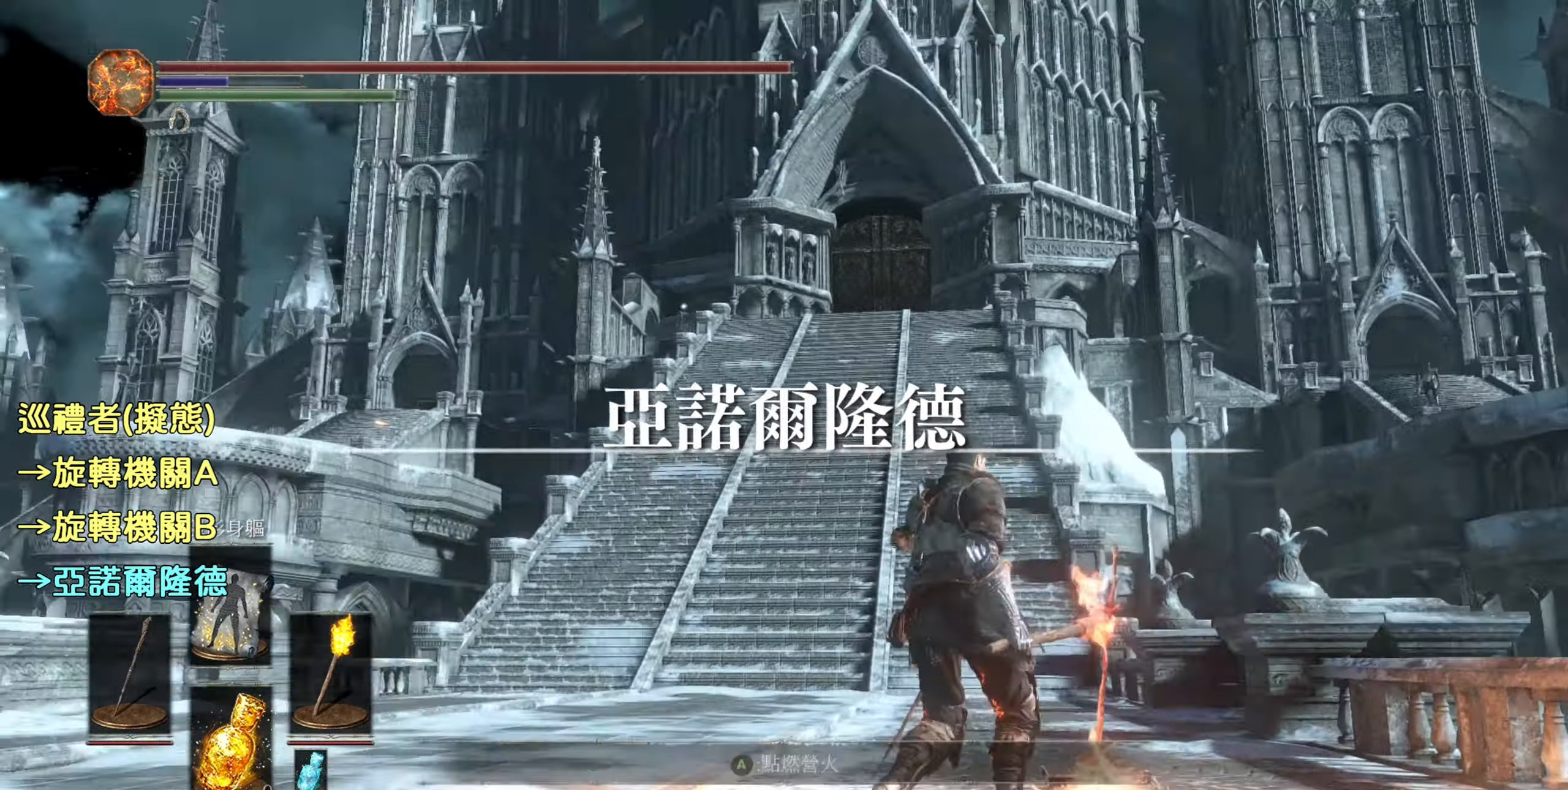
{"buttons": [], "left_stick": "center", "right_stick": "center", "events": [[17, "right_stick", "center"]]}
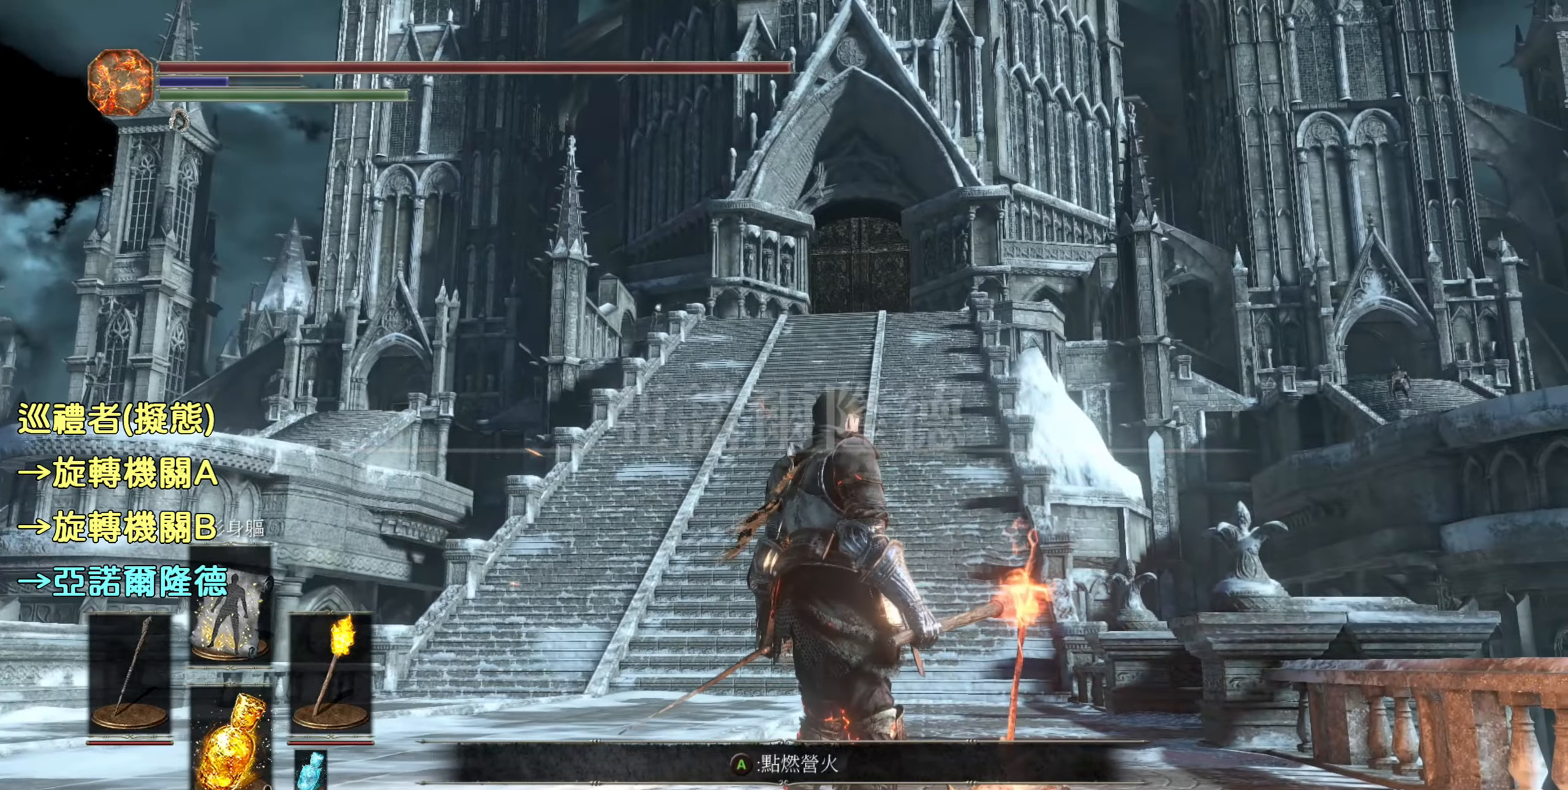
{"buttons": [], "left_stick": "center", "right_stick": "center", "events": [[50, "CROSS", "down"], [216, "CROSS", "up"]]}
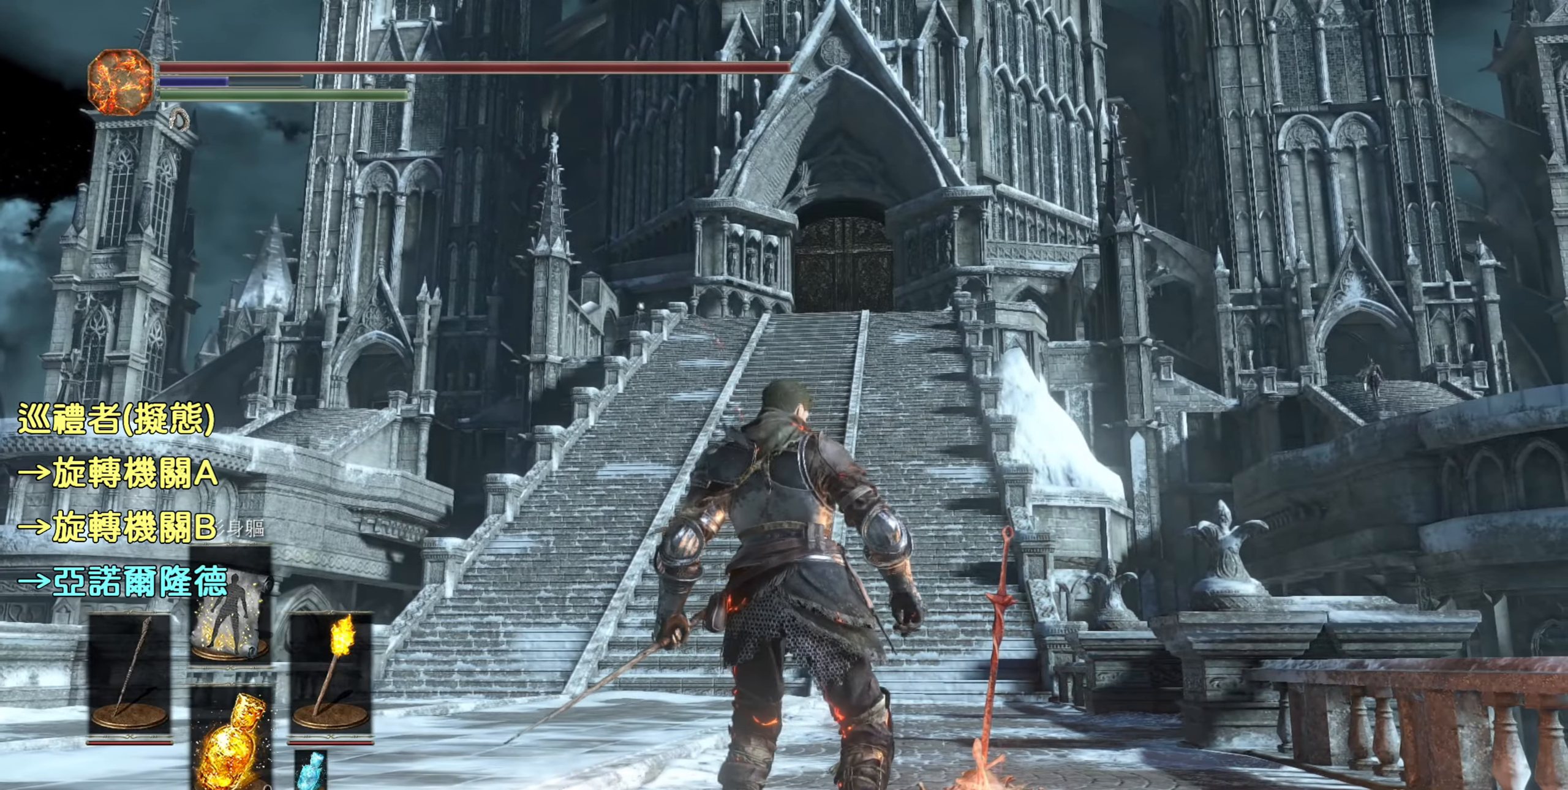
{"buttons": [], "left_stick": "center", "right_stick": "center", "events": []}
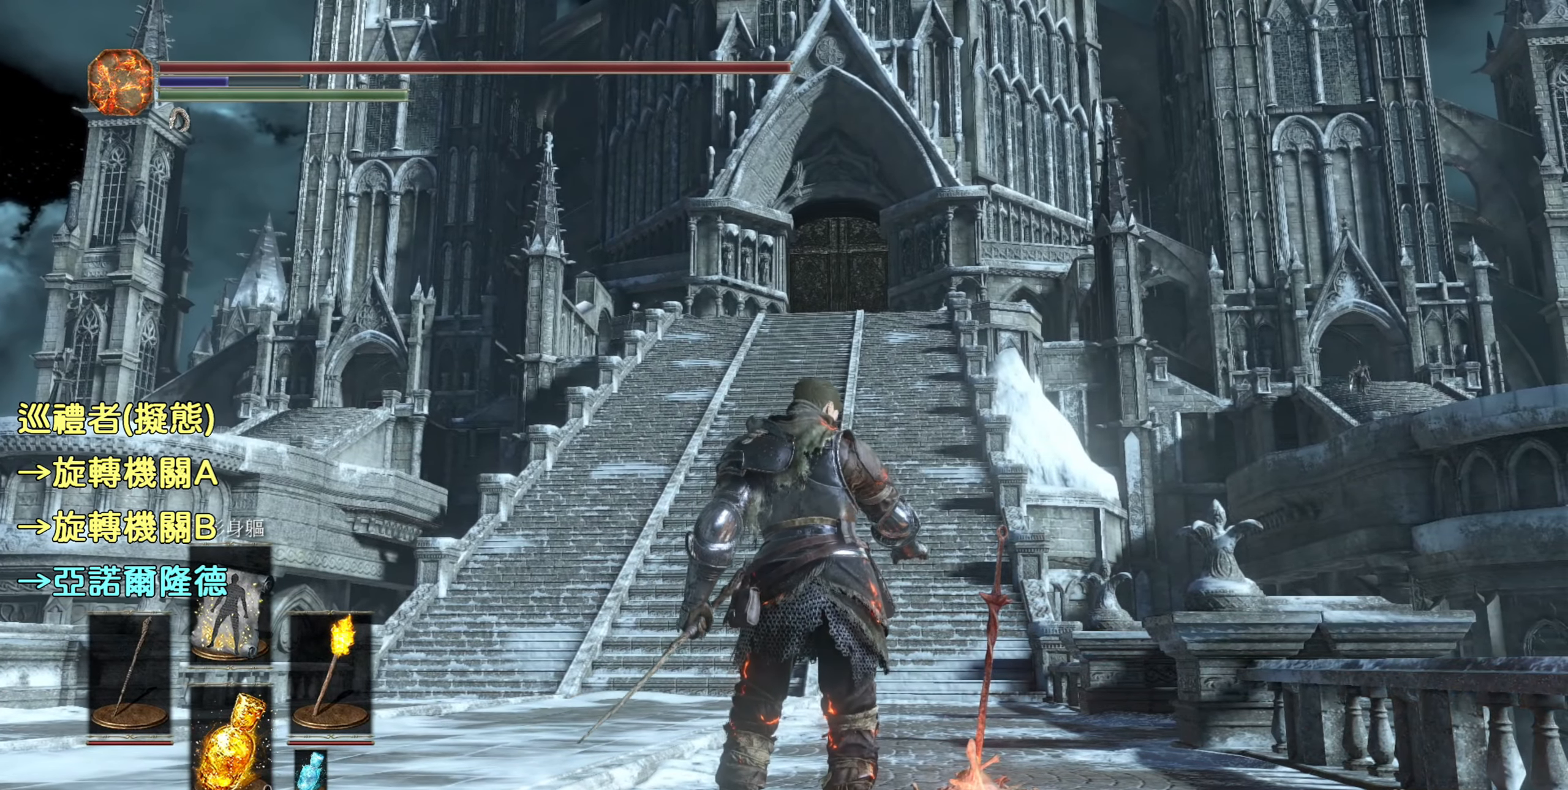
{"buttons": [], "left_stick": "center", "right_stick": "center", "events": []}
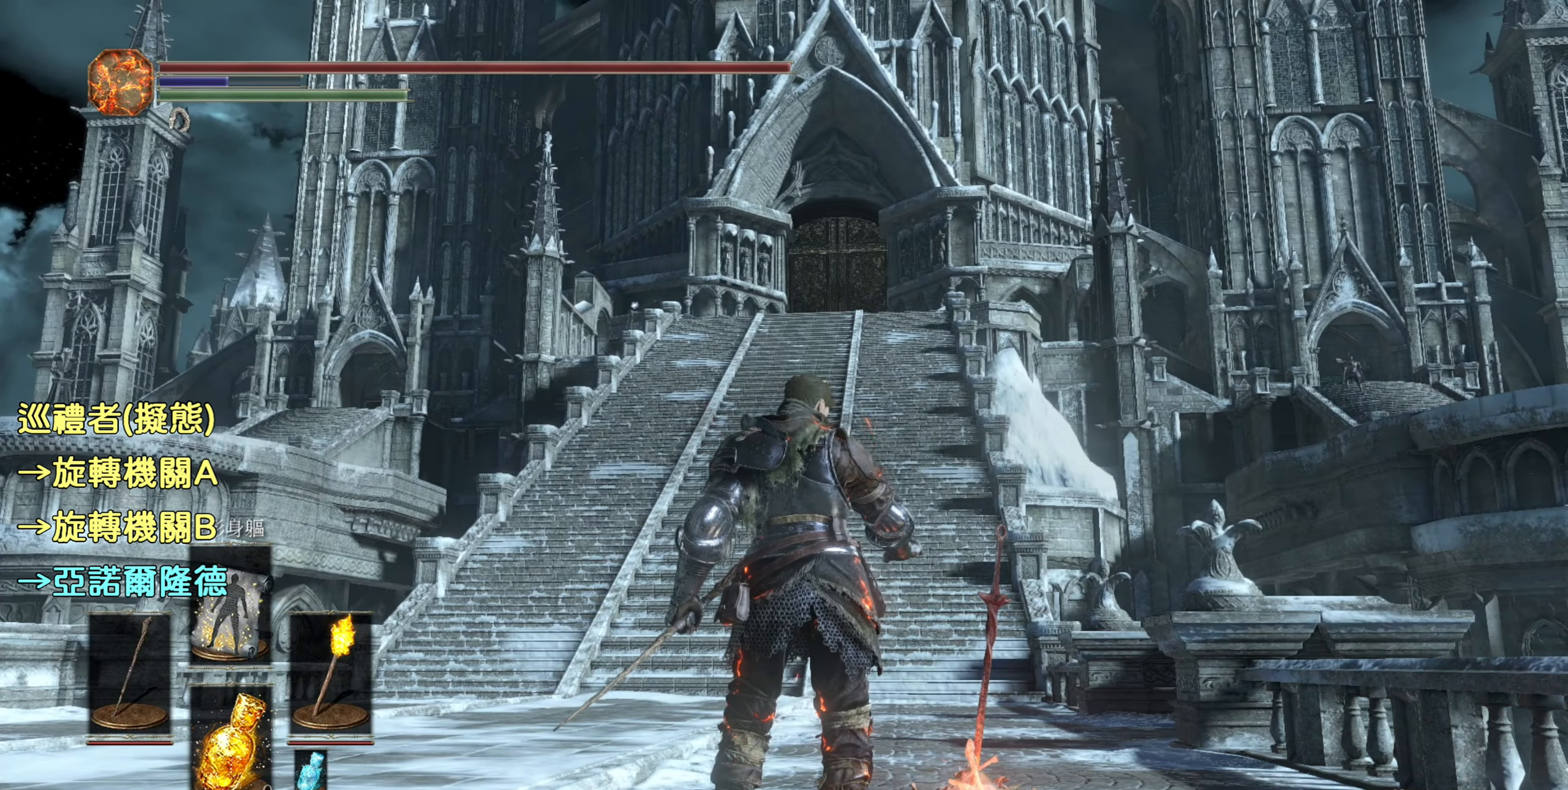
{"buttons": [], "left_stick": "center", "right_stick": "center", "events": []}
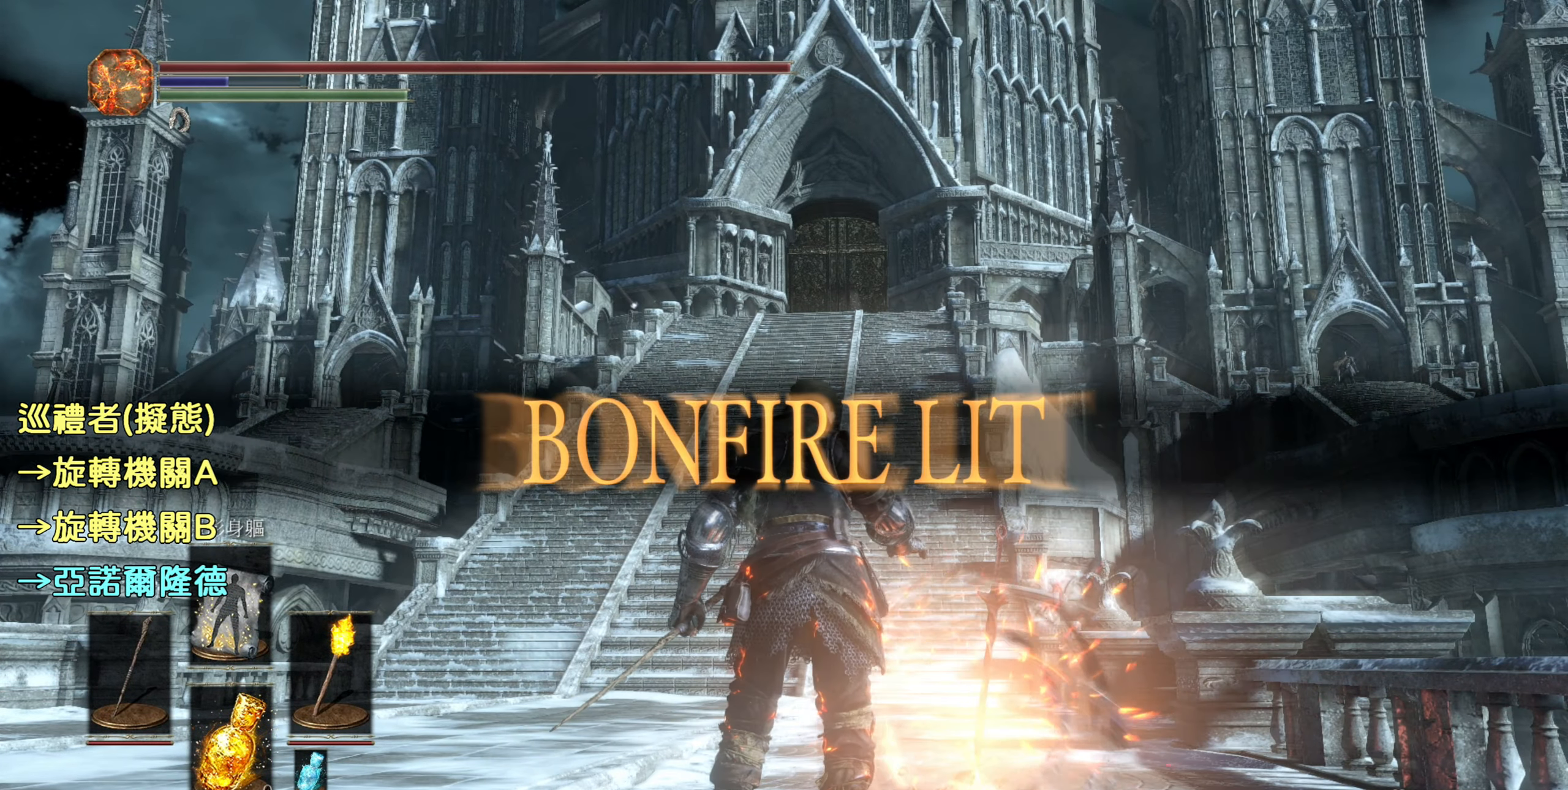
{"buttons": [], "left_stick": "center", "right_stick": "center", "events": []}
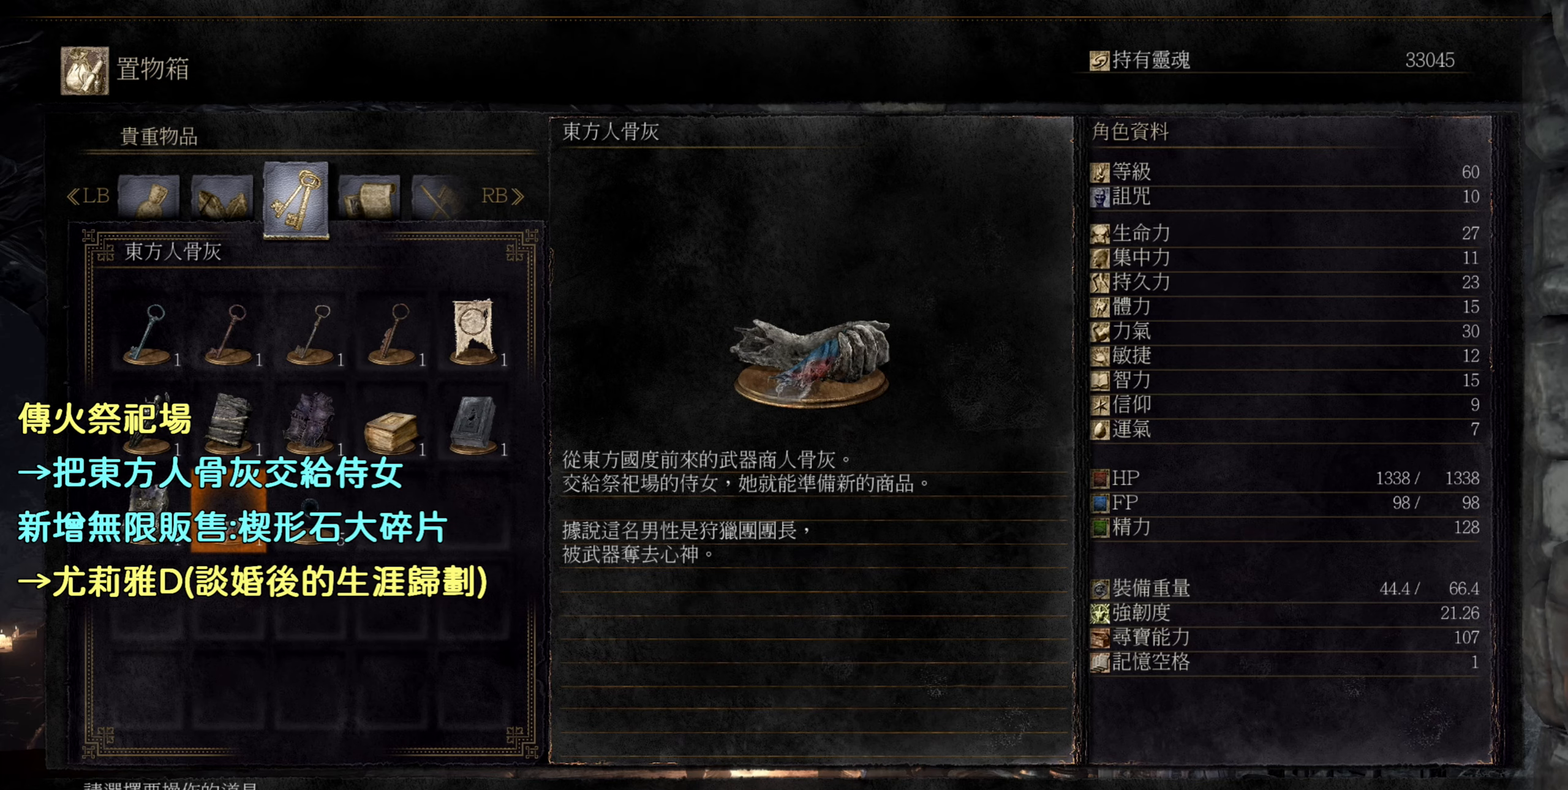
{"buttons": [], "left_stick": "center", "right_stick": "center", "events": []}
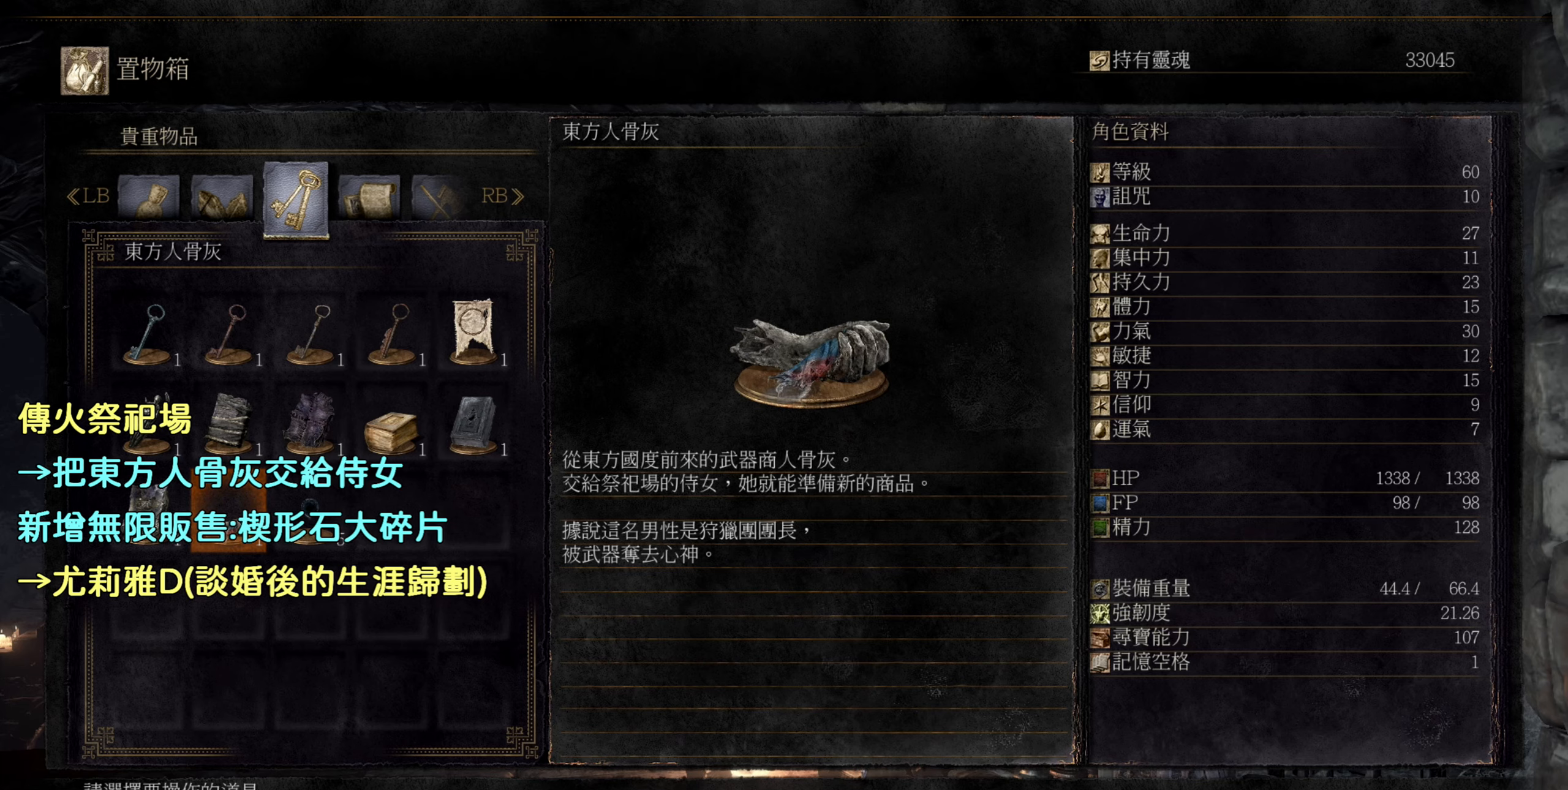
{"buttons": [], "left_stick": "center", "right_stick": "center", "events": []}
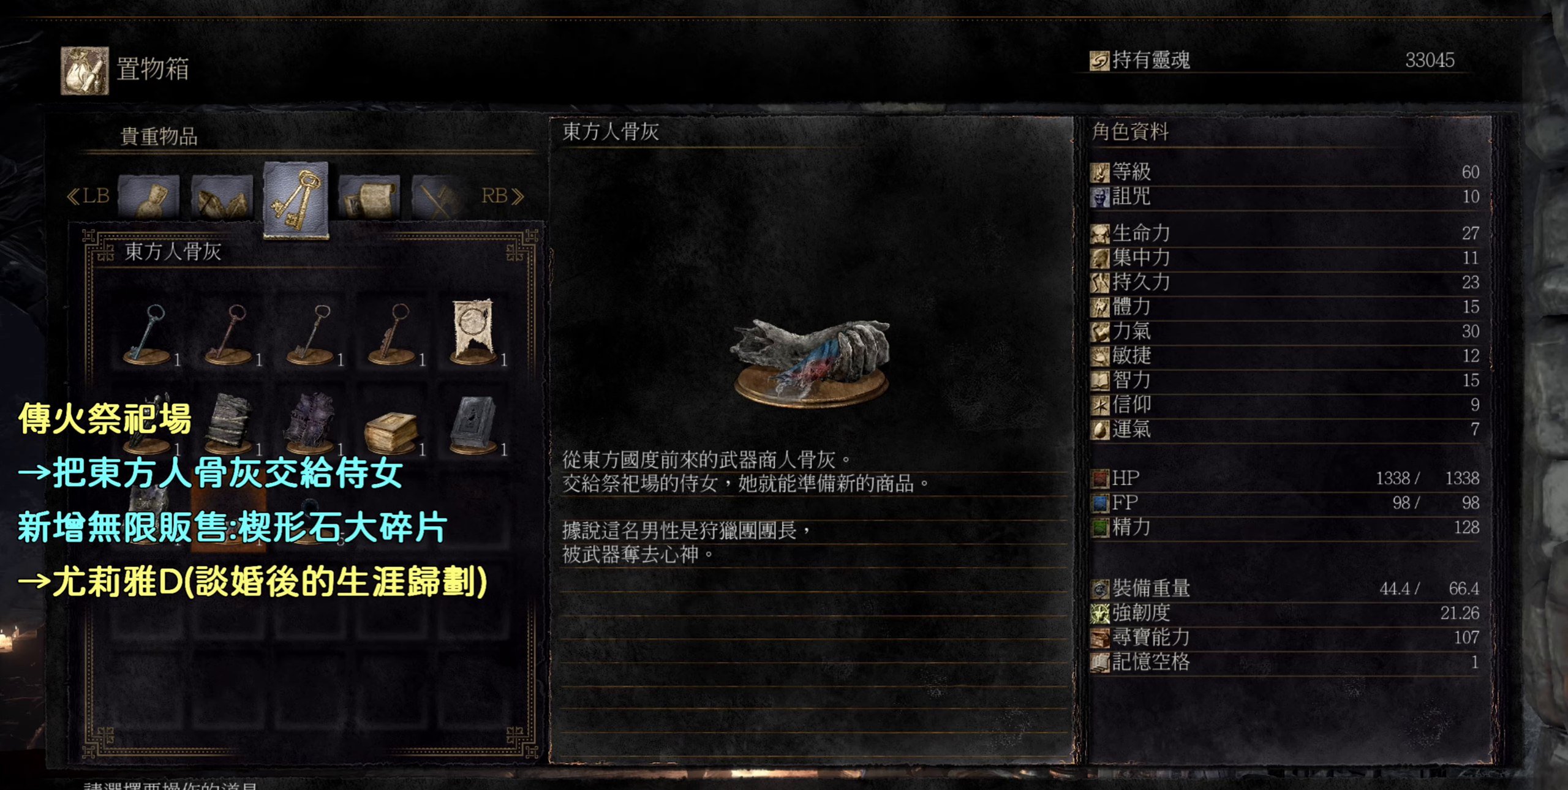
{"buttons": [], "left_stick": "center", "right_stick": "center", "events": []}
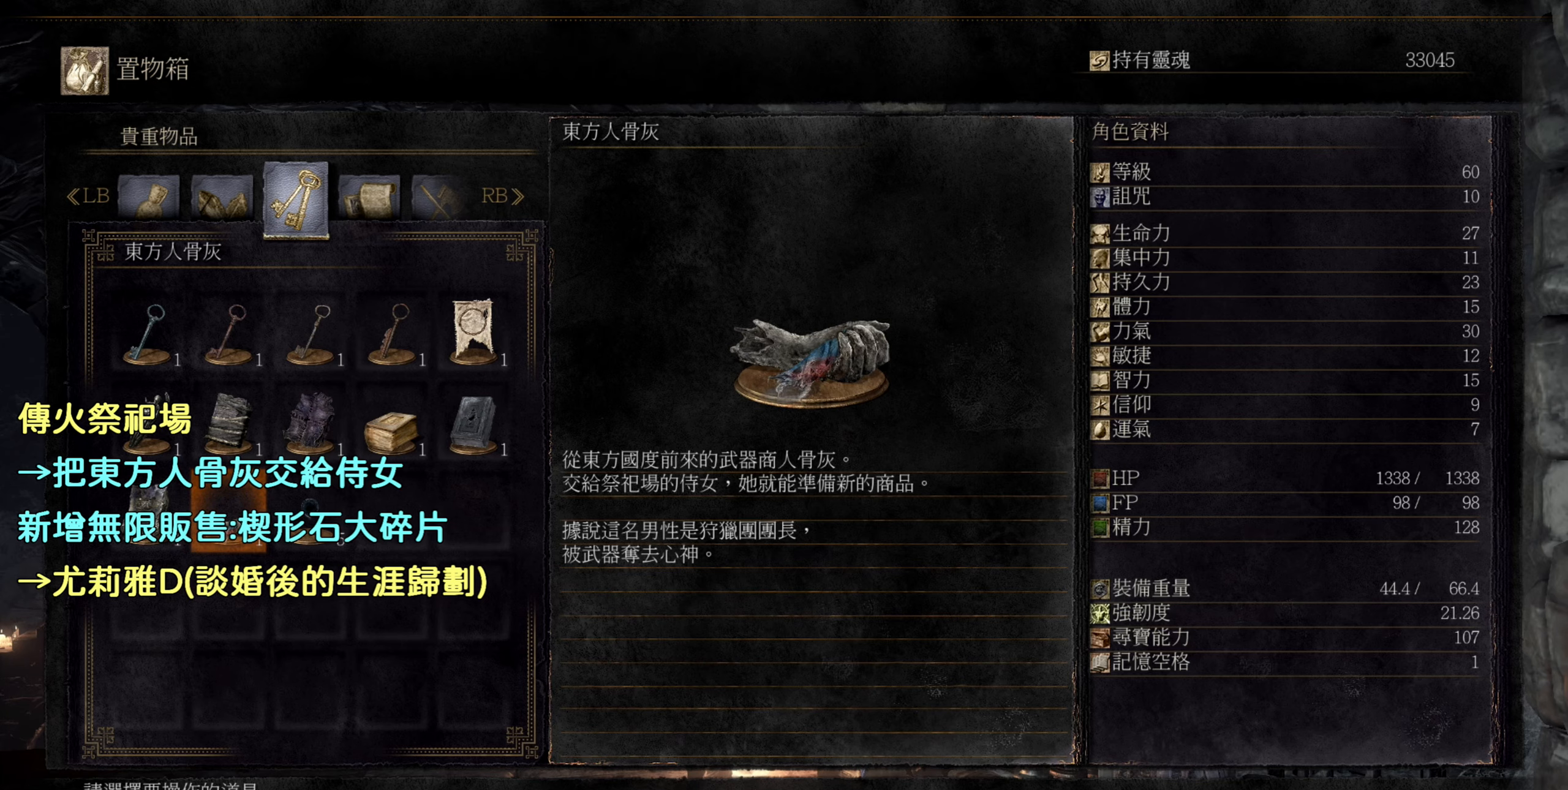
{"buttons": [], "left_stick": "center", "right_stick": "center", "events": [[183, "START", "down"], [350, "START", "up"]]}
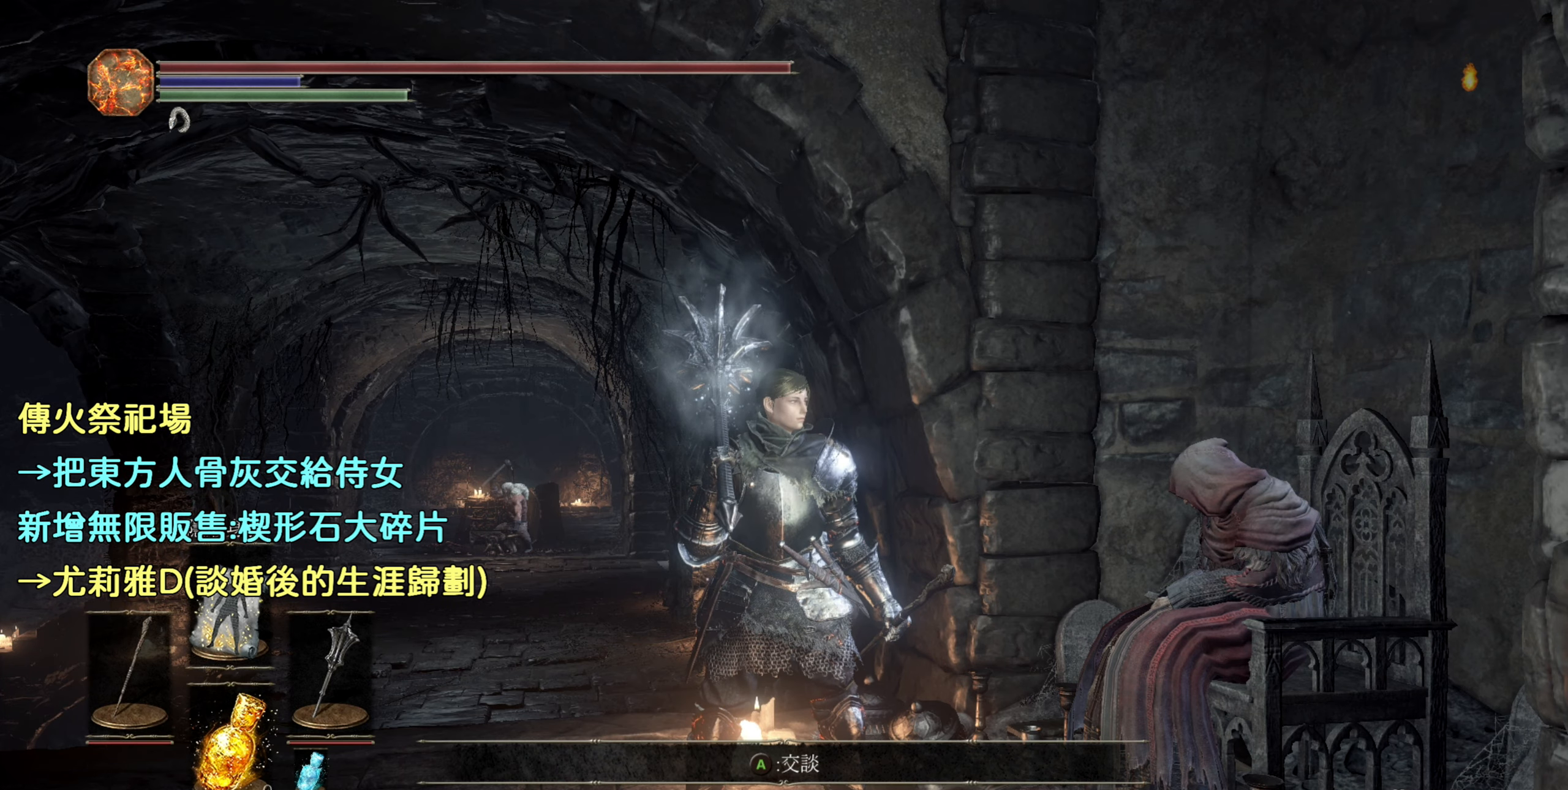
{"buttons": [], "left_stick": "center", "right_stick": "center", "events": [[350, "CROSS", "down"], [483, "CROSS", "up"]]}
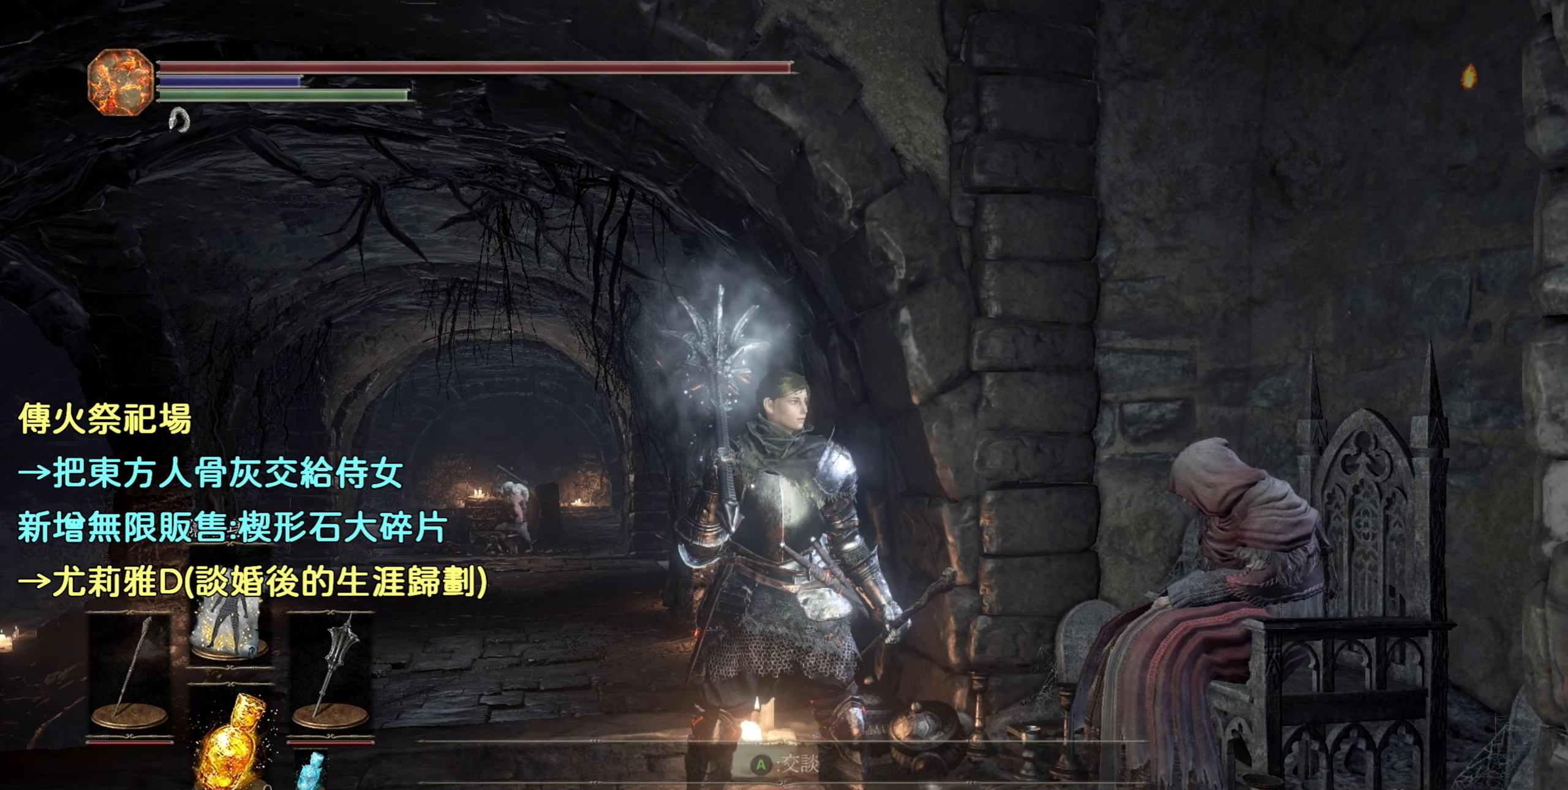
{"buttons": ["CROSS"], "left_stick": "center", "right_stick": "center", "events": [[450, "CROSS", "down"]]}
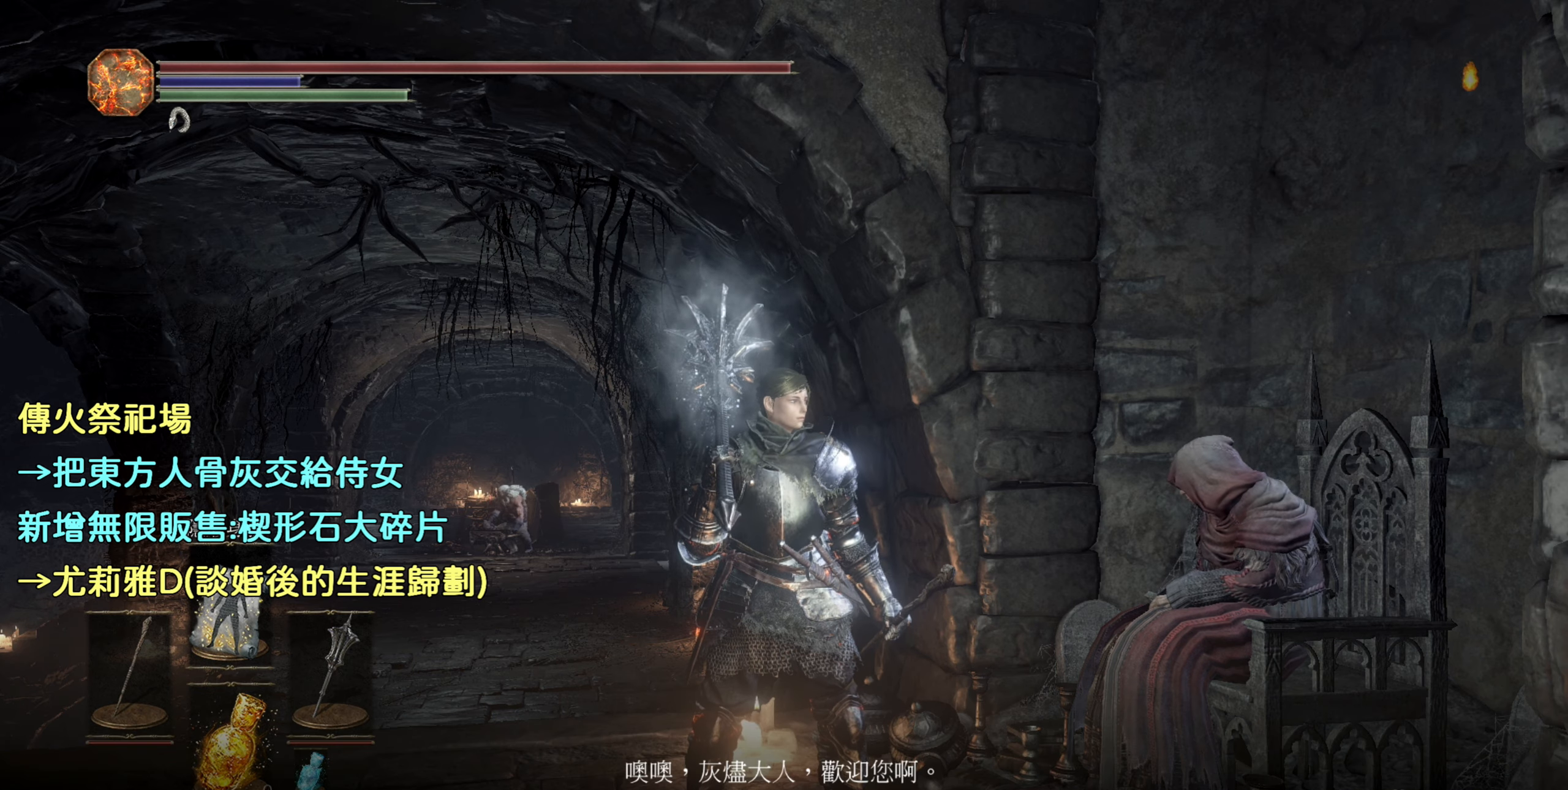
{"buttons": [], "left_stick": "center", "right_stick": "center", "events": [[67, "CROSS", "up"], [300, "CROSS", "down"], [417, "CROSS", "up"]]}
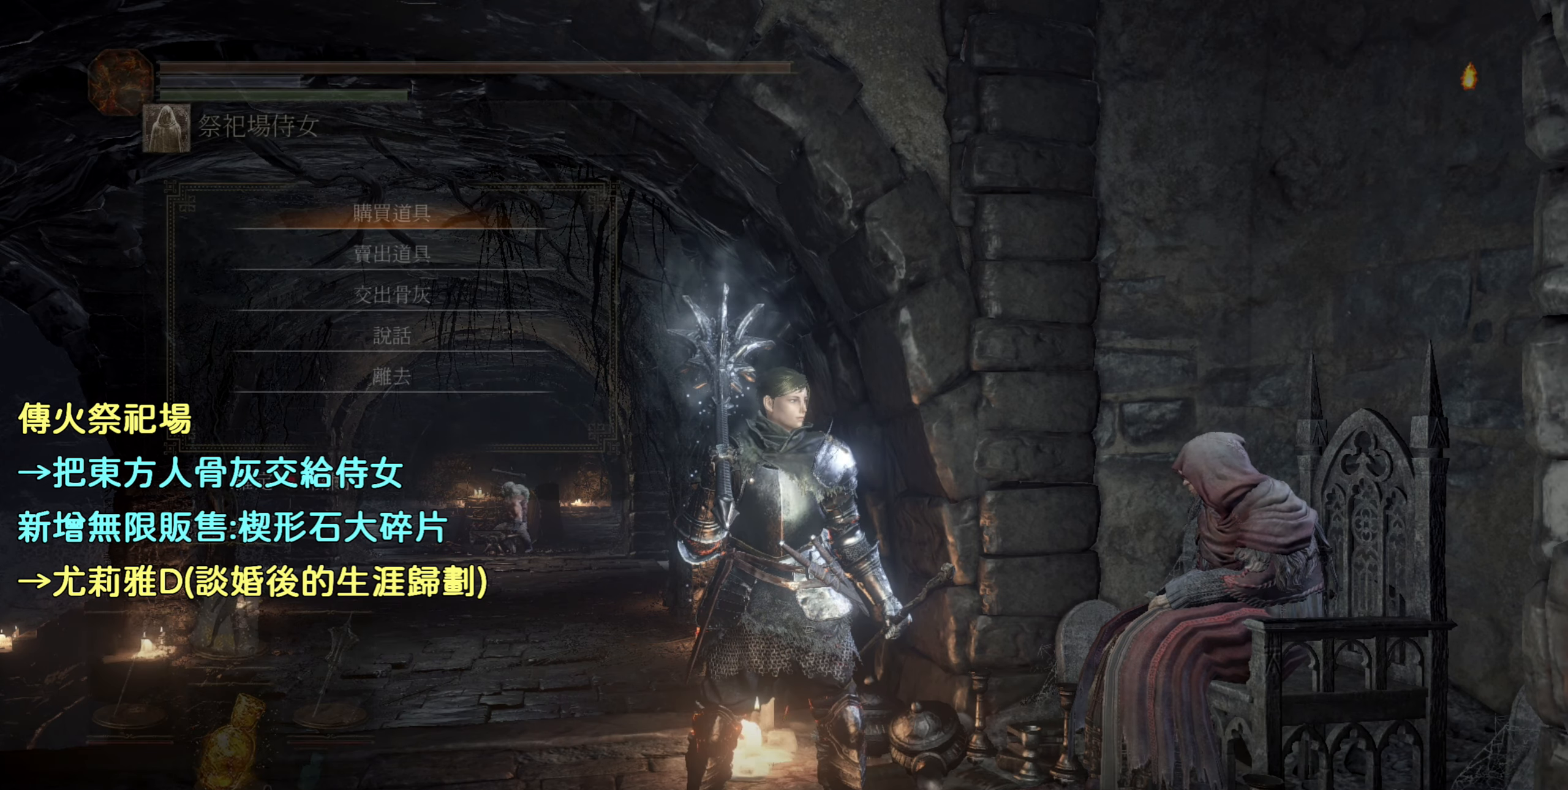
{"buttons": [], "left_stick": "center", "right_stick": "center", "events": [[367, "DPAD_DOWN", "down"], [483, "DPAD_DOWN", "up"]]}
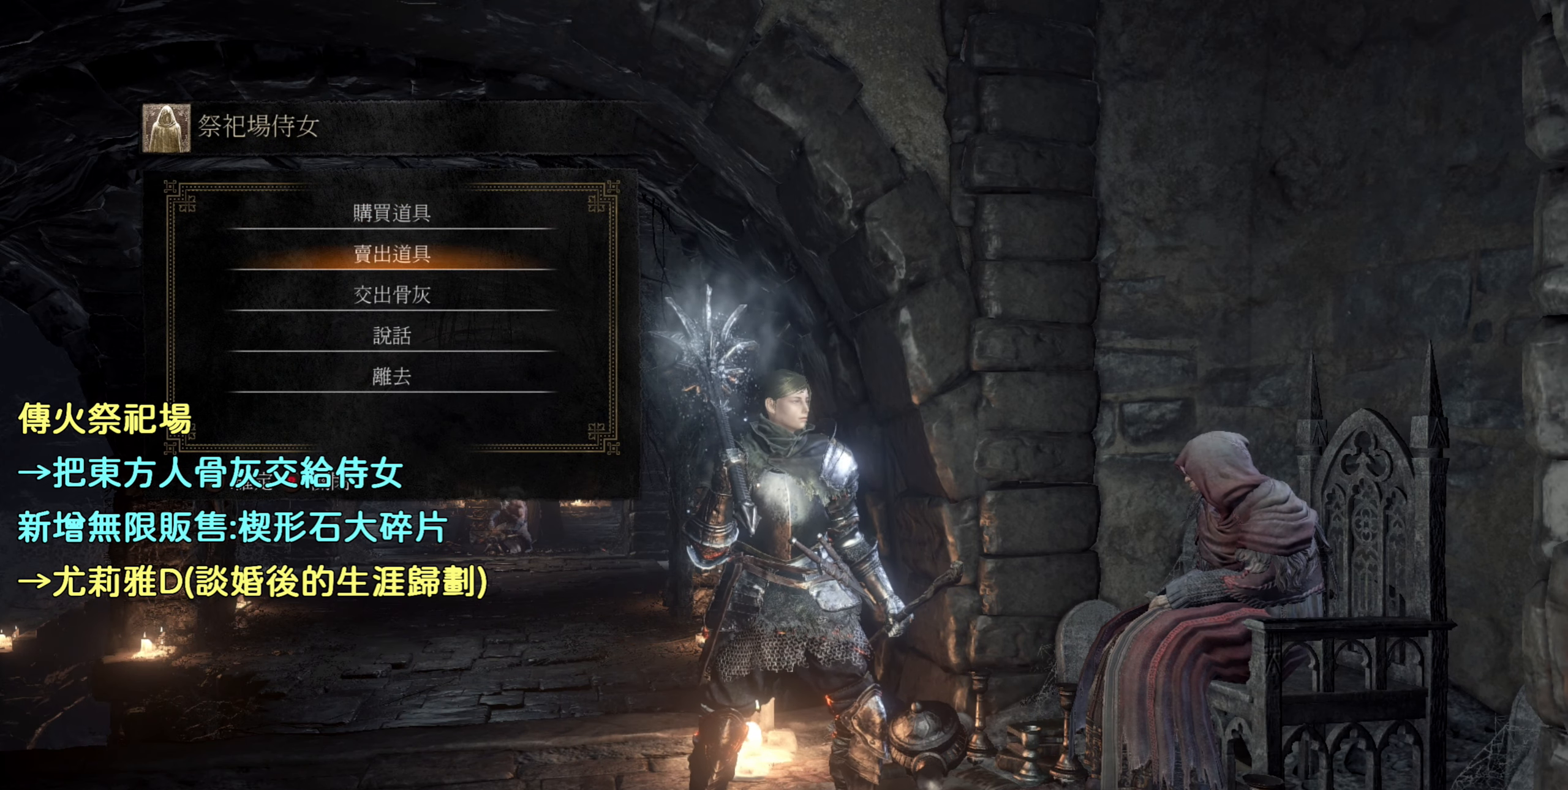
{"buttons": [], "left_stick": "center", "right_stick": "center", "events": [[67, "DPAD_DOWN", "down"], [167, "DPAD_DOWN", "up"], [333, "CROSS", "down"], [450, "CROSS", "up"]]}